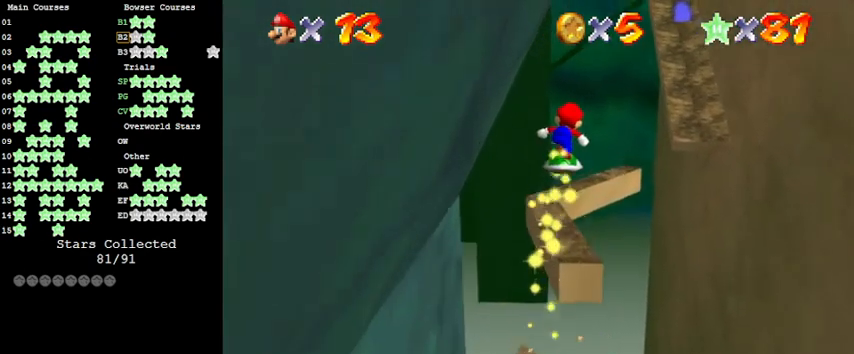
Gameplay with keyboard; each line is a JSON object with the keys held at the frame after it. "events" lists presses ("down") and releases ("up") of "a", "c", "ctrl", "d", "down", "left", "return", "right", "s", "shift", "up", "w", "x" and "y" between this image and that frame as [ms after this image, input, new state], when the widget could be followed in between. No other keys are recorded. Mouse input is not recorded.
{"keys": ["down", "shift"], "events": [[66, "right", "up"], [66, "up", "up"], [133, "down", "down"]]}
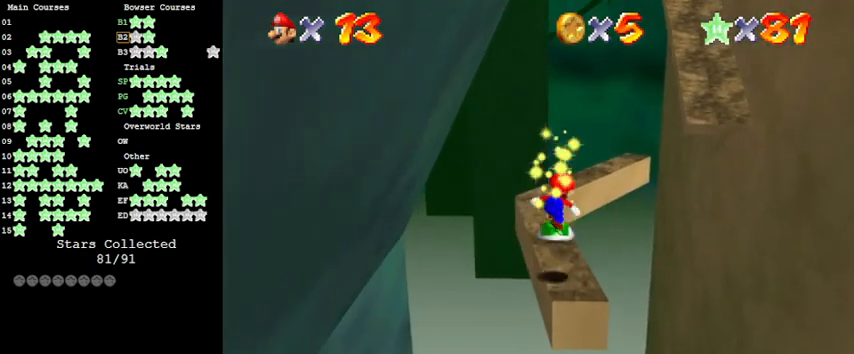
{"keys": [], "events": [[33, "shift", "up"], [100, "down", "up"], [166, "shift", "down"], [266, "down", "down"], [300, "shift", "up"], [433, "down", "up"]]}
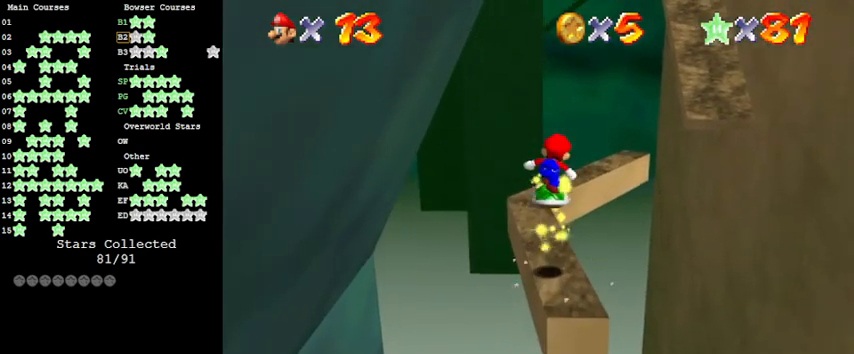
{"keys": ["shift"], "events": [[400, "shift", "down"]]}
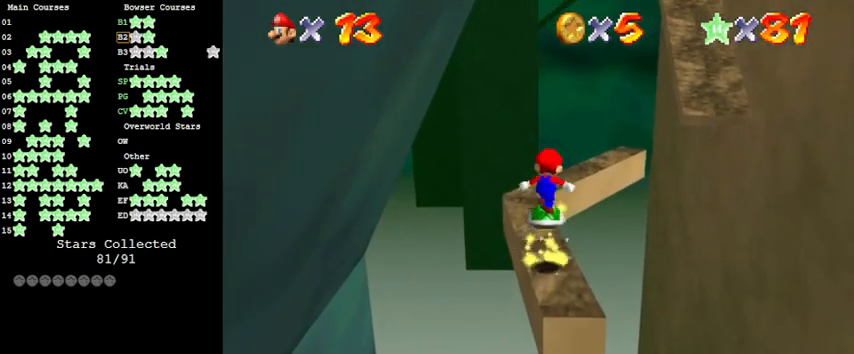
{"keys": [], "events": [[133, "shift", "up"]]}
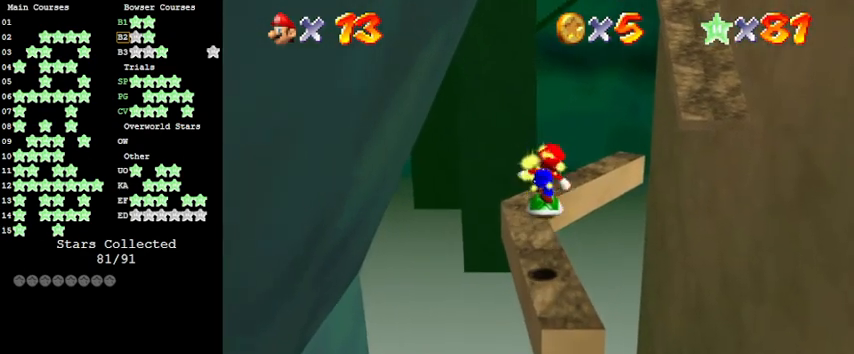
{"keys": ["down"], "events": [[233, "shift", "down"], [433, "down", "down"], [433, "left", "down"], [466, "left", "up"], [466, "shift", "up"]]}
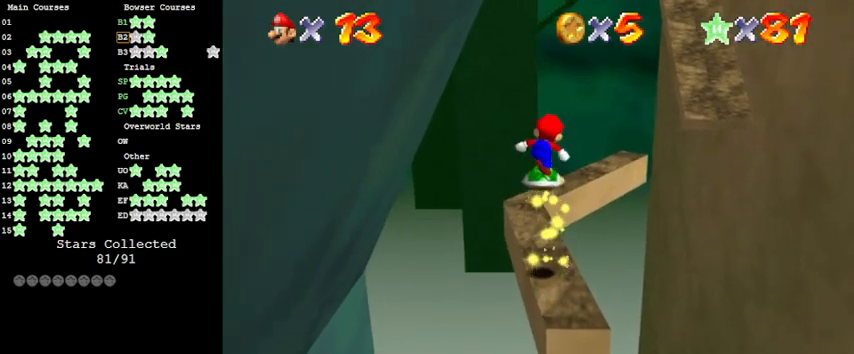
{"keys": ["up"], "events": [[33, "down", "up"], [500, "up", "down"]]}
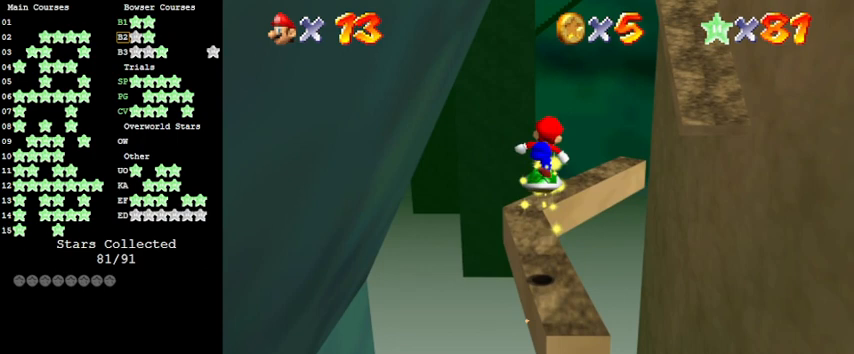
{"keys": ["shift"], "events": [[133, "up", "up"], [266, "up", "down"], [400, "up", "up"], [500, "shift", "down"]]}
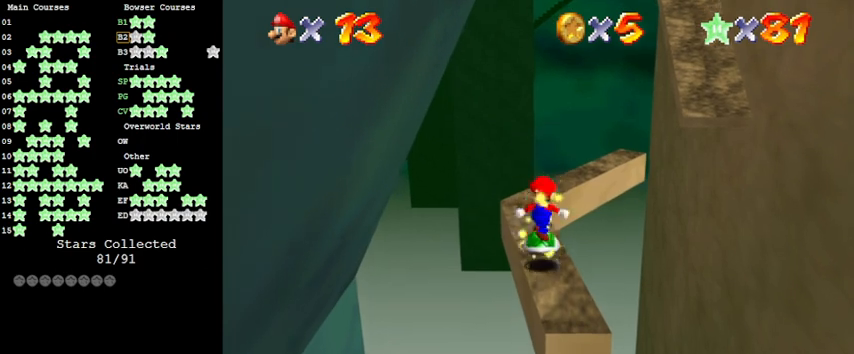
{"keys": ["left", "up"], "events": [[133, "shift", "up"], [233, "a", "down"], [333, "a", "up"], [466, "left", "down"], [500, "up", "down"]]}
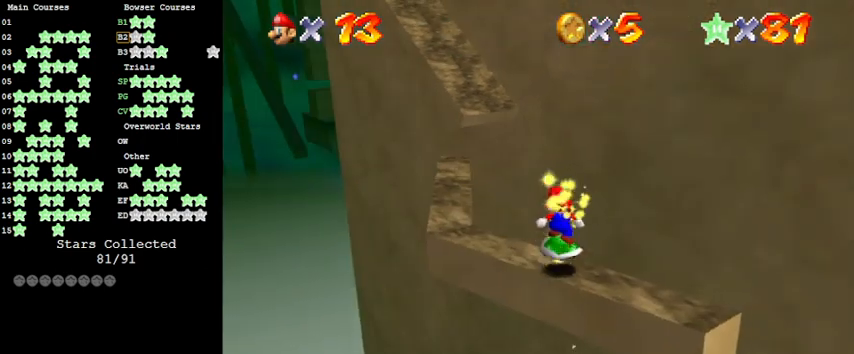
{"keys": [], "events": [[233, "shift", "down"], [333, "up", "up"], [366, "left", "up"], [466, "shift", "up"]]}
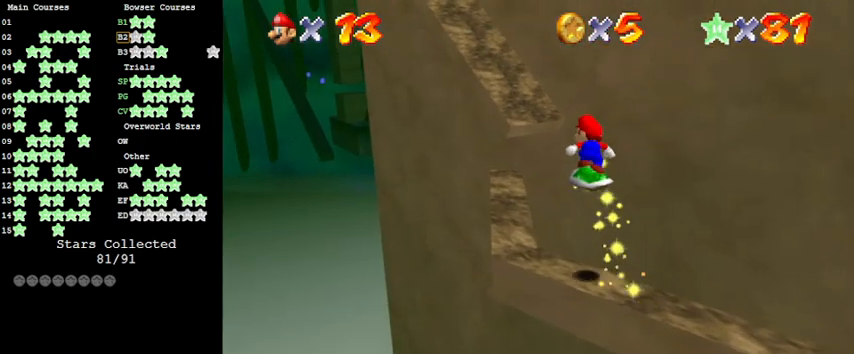
{"keys": ["shift"], "events": [[33, "down", "down"], [66, "right", "down"], [166, "right", "up"], [300, "down", "up"], [500, "shift", "down"]]}
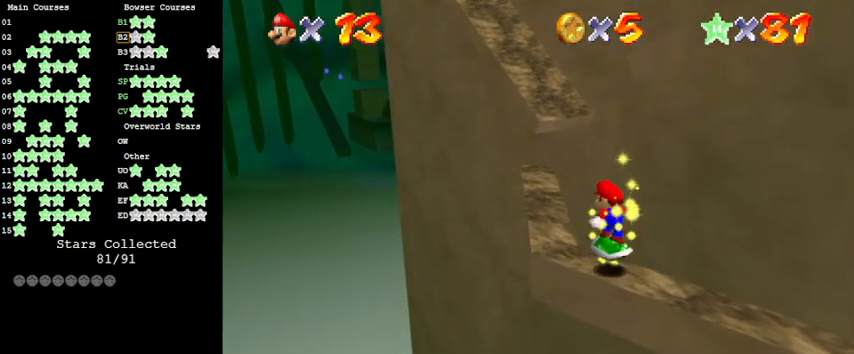
{"keys": ["left", "up"], "events": [[66, "shift", "up"], [233, "c", "down"], [266, "s", "down"], [400, "c", "up"], [400, "s", "up"], [500, "left", "down"], [500, "up", "down"]]}
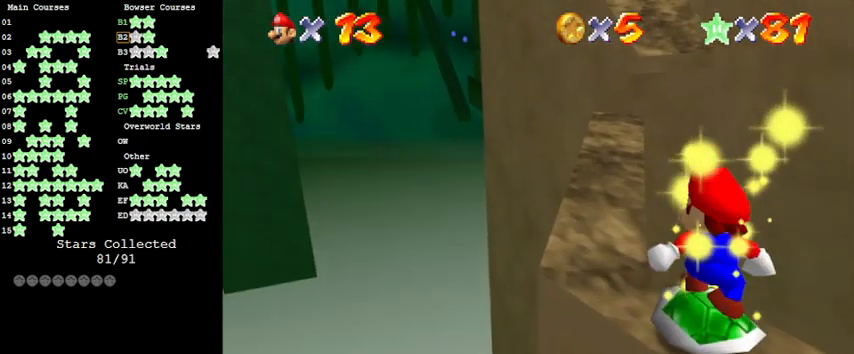
{"keys": ["left", "up"], "events": [[333, "left", "up"], [366, "left", "down"]]}
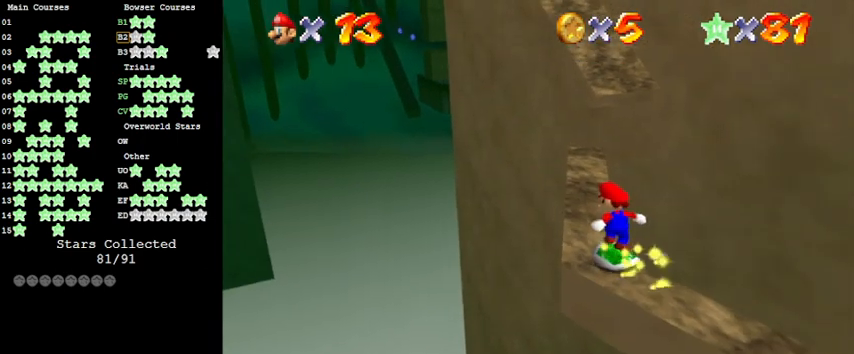
{"keys": ["up"], "events": [[100, "left", "up"], [433, "left", "down"], [466, "left", "up"]]}
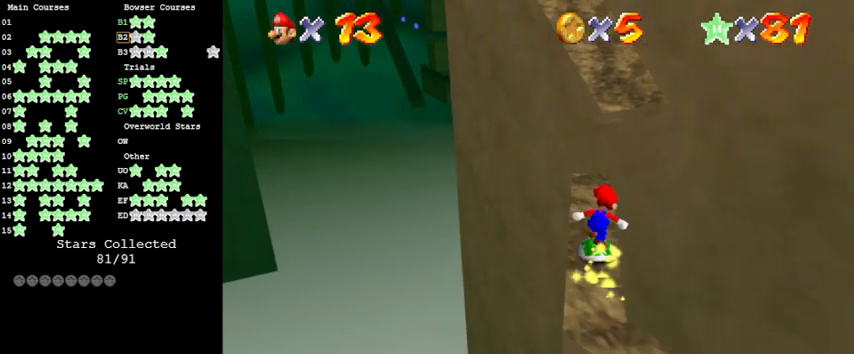
{"keys": ["shift", "up"], "events": [[500, "shift", "down"]]}
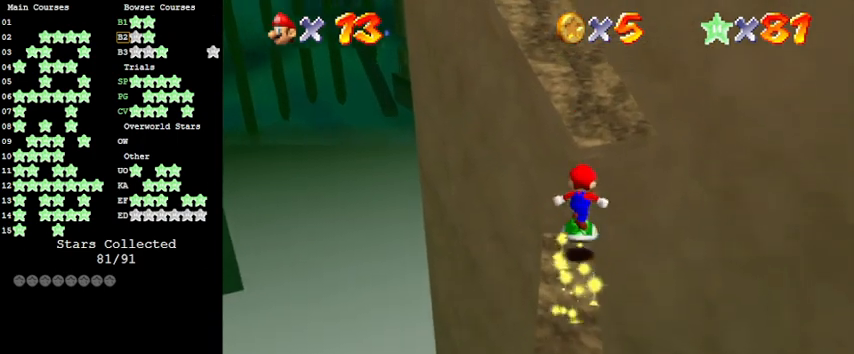
{"keys": ["shift", "up"], "events": [[266, "c", "down"], [366, "c", "up"]]}
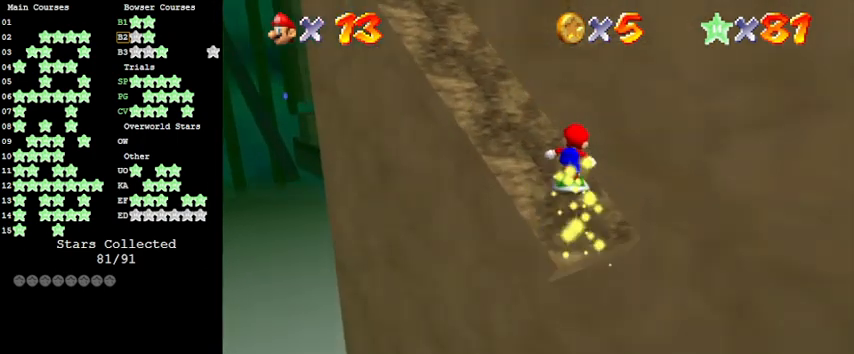
{"keys": ["left", "up"], "events": [[100, "d", "down"], [100, "left", "down"], [133, "left", "up"], [166, "shift", "up"], [233, "d", "up"], [500, "left", "down"]]}
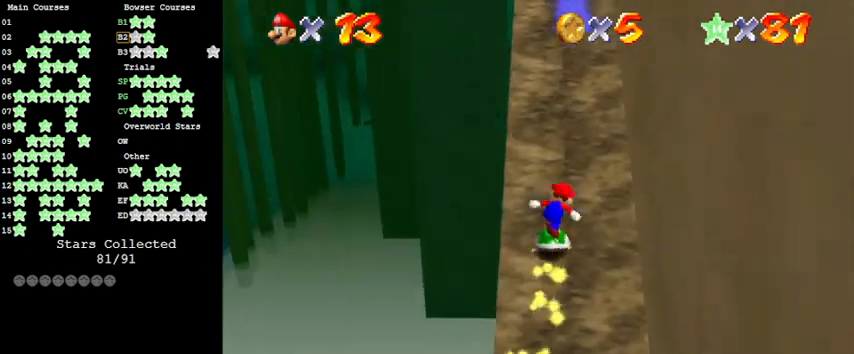
{"keys": ["up"], "events": [[100, "left", "up"], [333, "left", "down"], [433, "left", "up"]]}
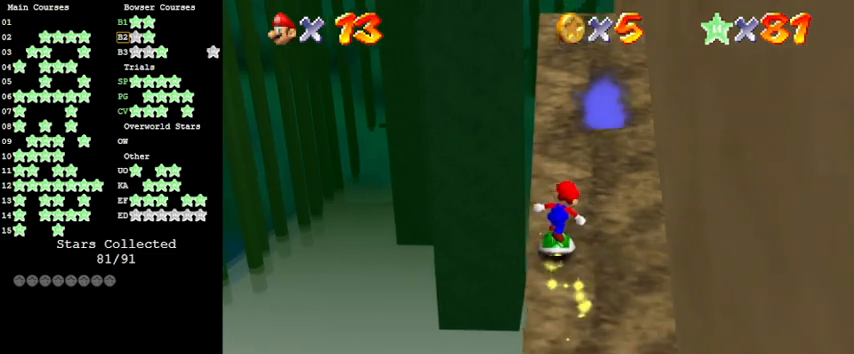
{"keys": ["shift"], "events": [[333, "shift", "down"], [333, "up", "up"]]}
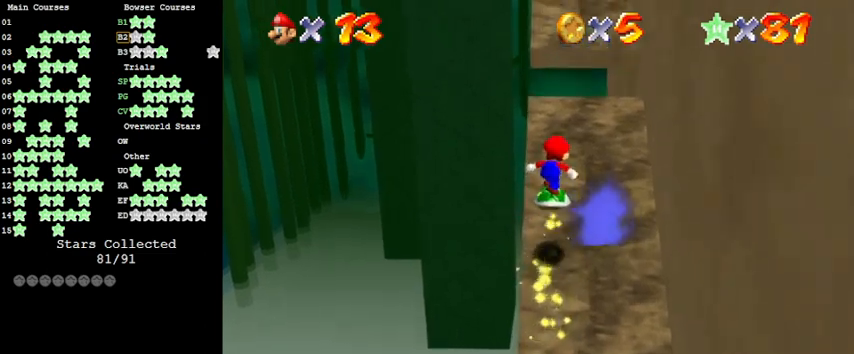
{"keys": [], "events": [[33, "a", "down"], [33, "shift", "up"], [133, "a", "up"], [233, "a", "down"], [300, "a", "up"]]}
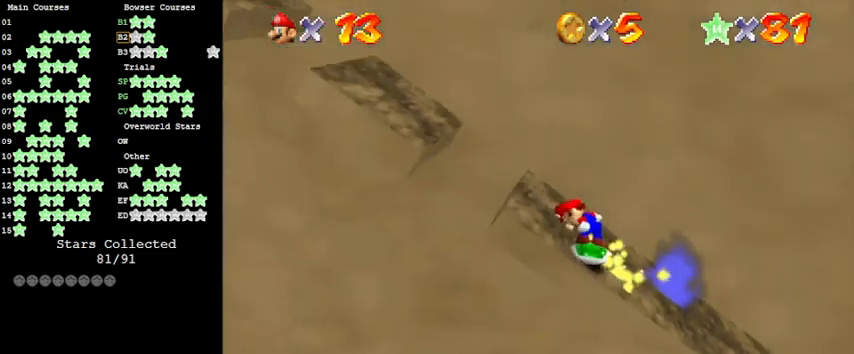
{"keys": ["left"], "events": [[33, "left", "down"], [333, "shift", "down"], [500, "shift", "up"]]}
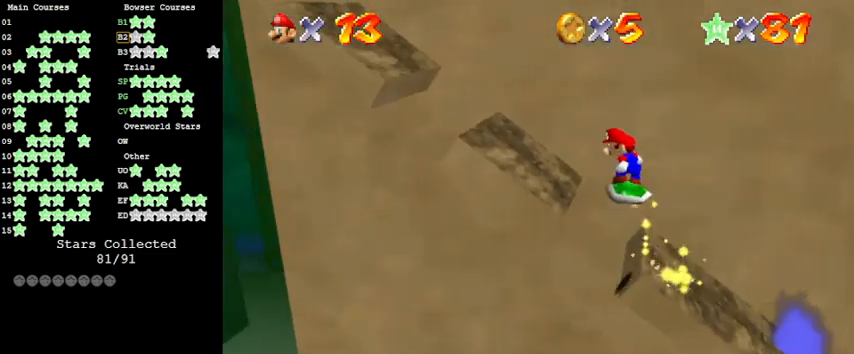
{"keys": ["left", "shift"], "events": [[333, "shift", "down"]]}
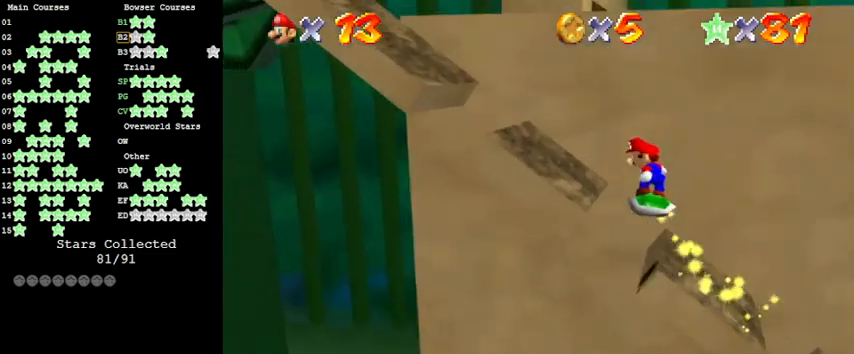
{"keys": ["left"], "events": [[66, "shift", "up"], [333, "shift", "down"], [466, "shift", "up"]]}
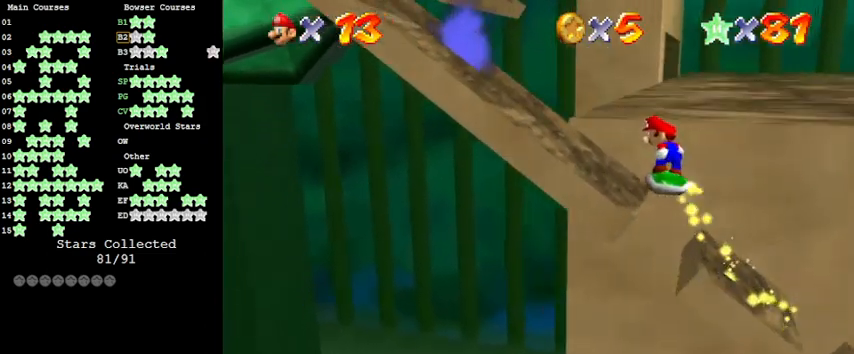
{"keys": ["left", "shift"], "events": [[266, "shift", "down"]]}
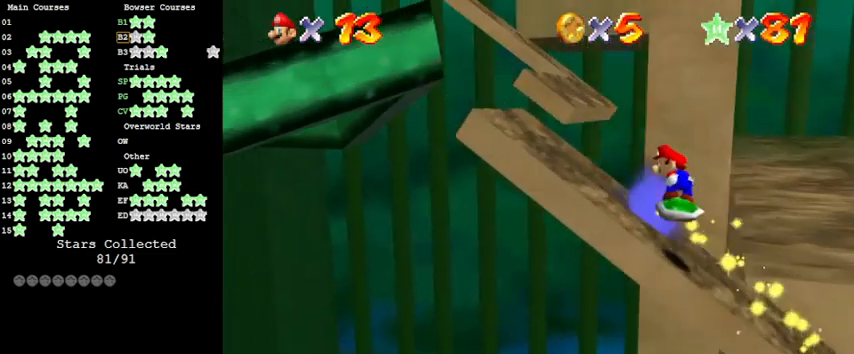
{"keys": ["up"], "events": [[100, "shift", "up"], [300, "up", "down"], [466, "left", "up"]]}
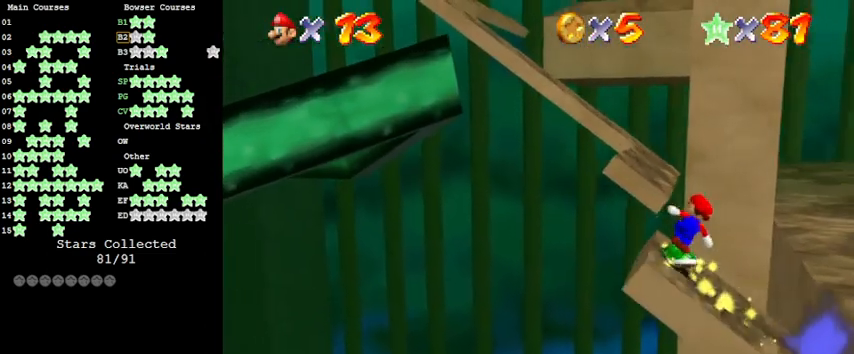
{"keys": ["shift", "up"], "events": [[100, "shift", "down"], [200, "left", "down"], [466, "left", "up"]]}
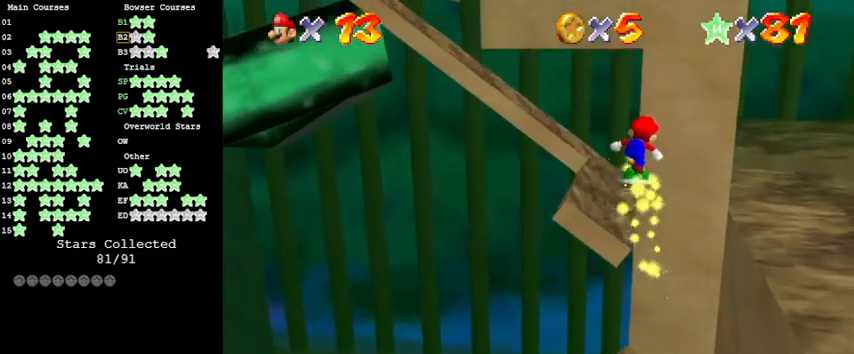
{"keys": ["up"], "events": [[233, "left", "down"], [433, "left", "up"], [433, "shift", "up"]]}
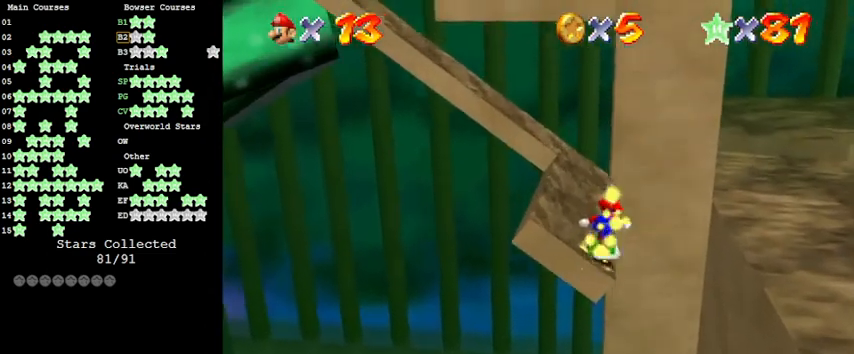
{"keys": ["down", "left"], "events": [[300, "shift", "down"], [333, "up", "up"], [433, "down", "down"], [433, "left", "down"], [500, "shift", "up"]]}